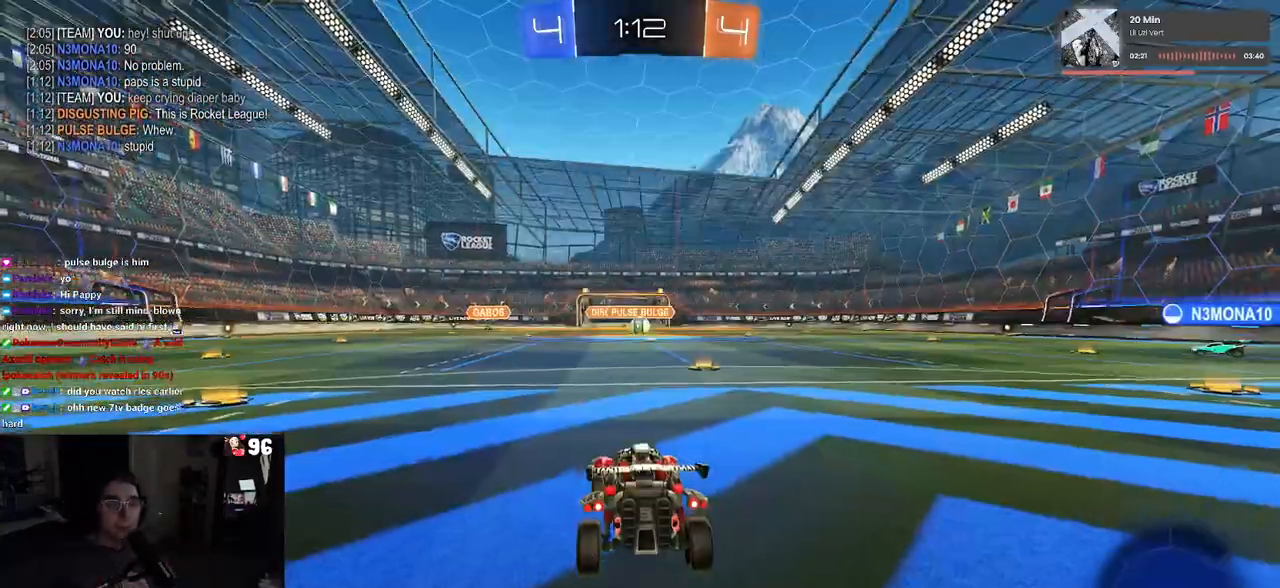
Gameplay with a controller (PlayStation layout); each line is a JSON object with the inputs held at the frame after it. "events" lists button and stick changes between this image and that frame as [ms after this image, input, new state], when the widget could be followed in between.
{"buttons": ["CROSS"], "left_stick": "center", "right_stick": "center", "events": [[333, "CROSS", "down"]]}
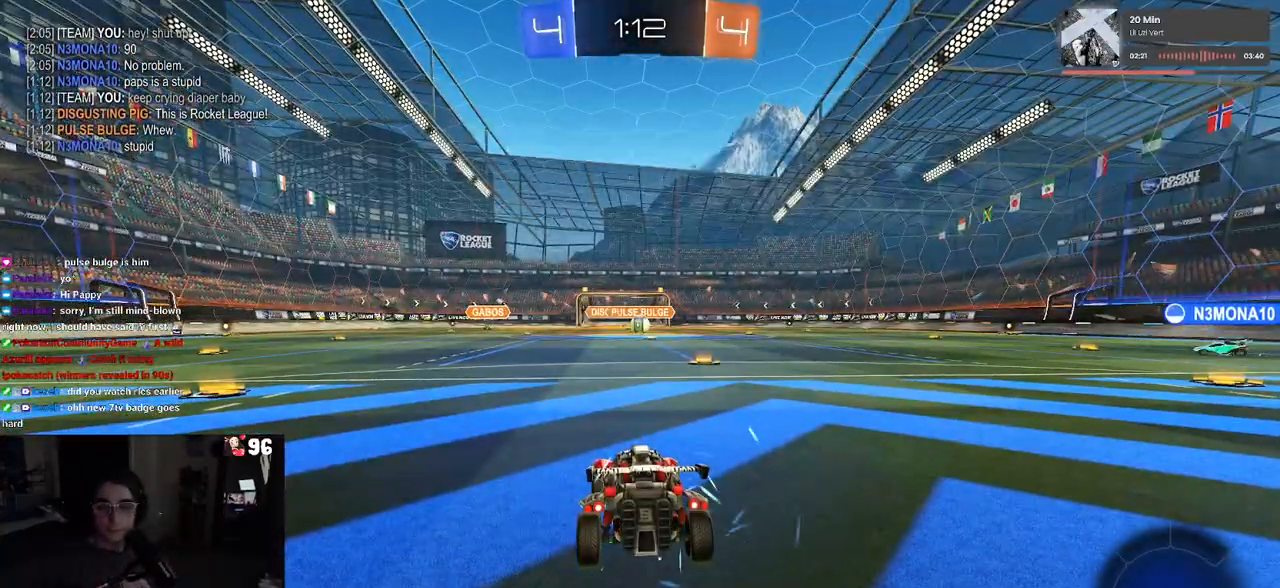
{"buttons": [], "left_stick": "center", "right_stick": "center", "events": [[17, "CROSS", "up"]]}
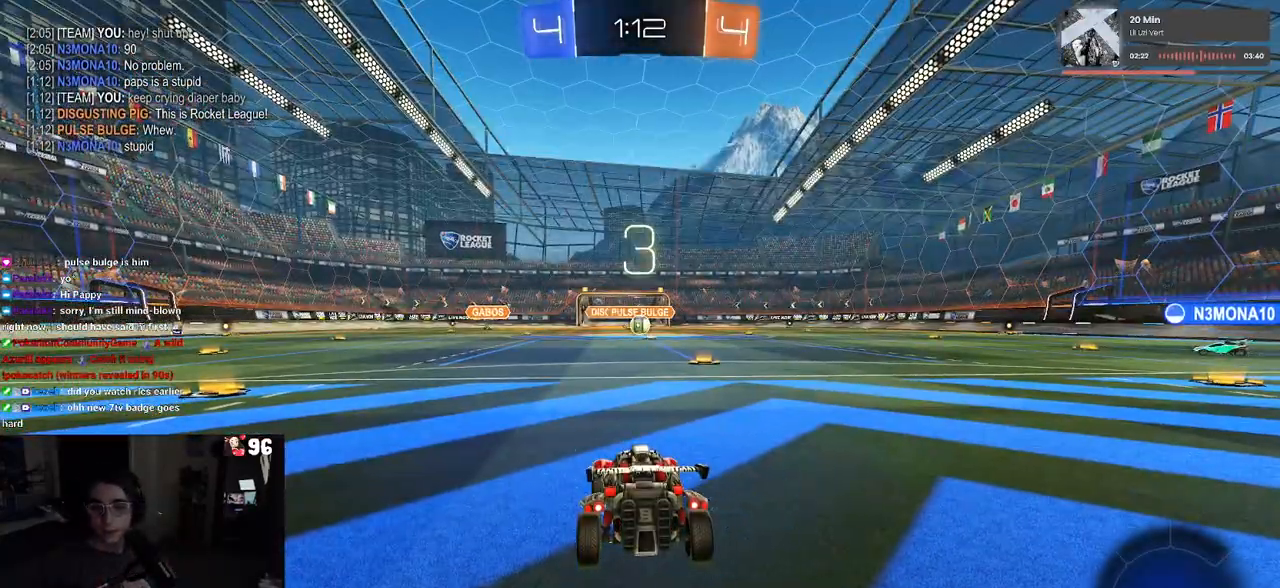
{"buttons": [], "left_stick": "center", "right_stick": "center", "events": [[33, "CROSS", "down"], [150, "CROSS", "up"]]}
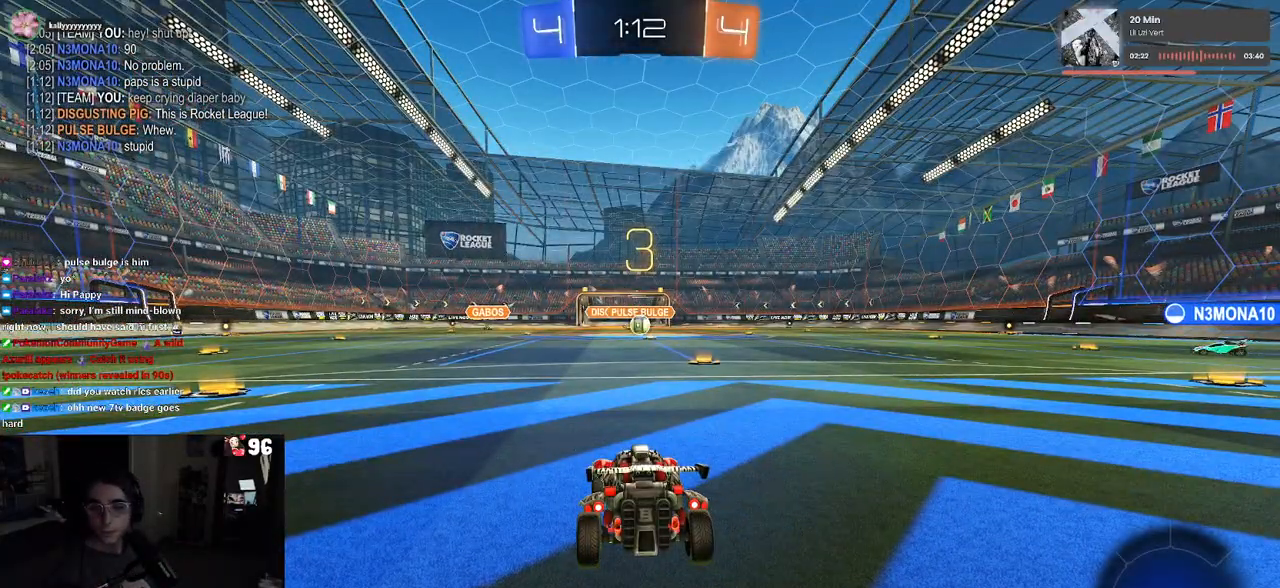
{"buttons": ["R2"], "left_stick": "center", "right_stick": "center", "events": [[400, "R2", "down"]]}
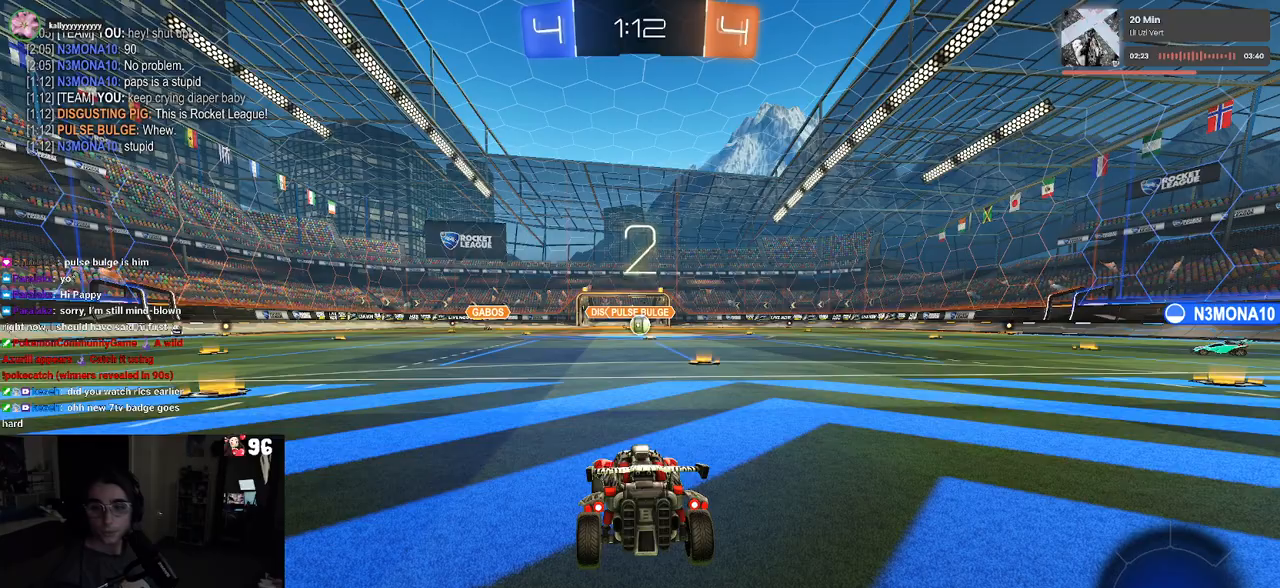
{"buttons": ["R2"], "left_stick": "center", "right_stick": "center", "events": []}
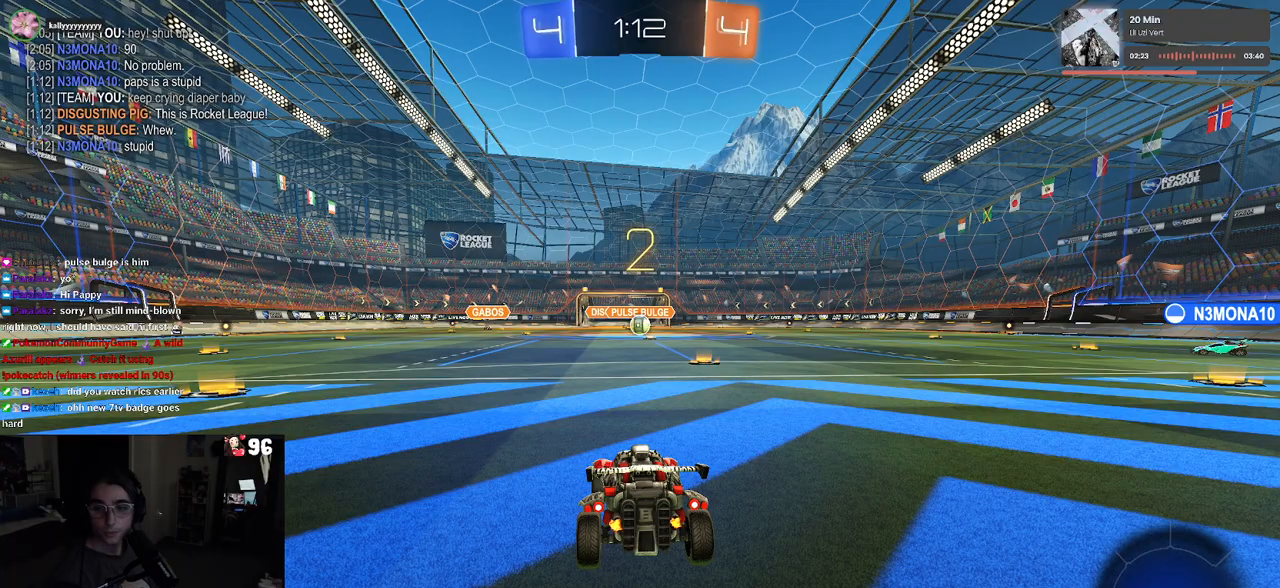
{"buttons": ["R2"], "left_stick": "center", "right_stick": "center", "events": []}
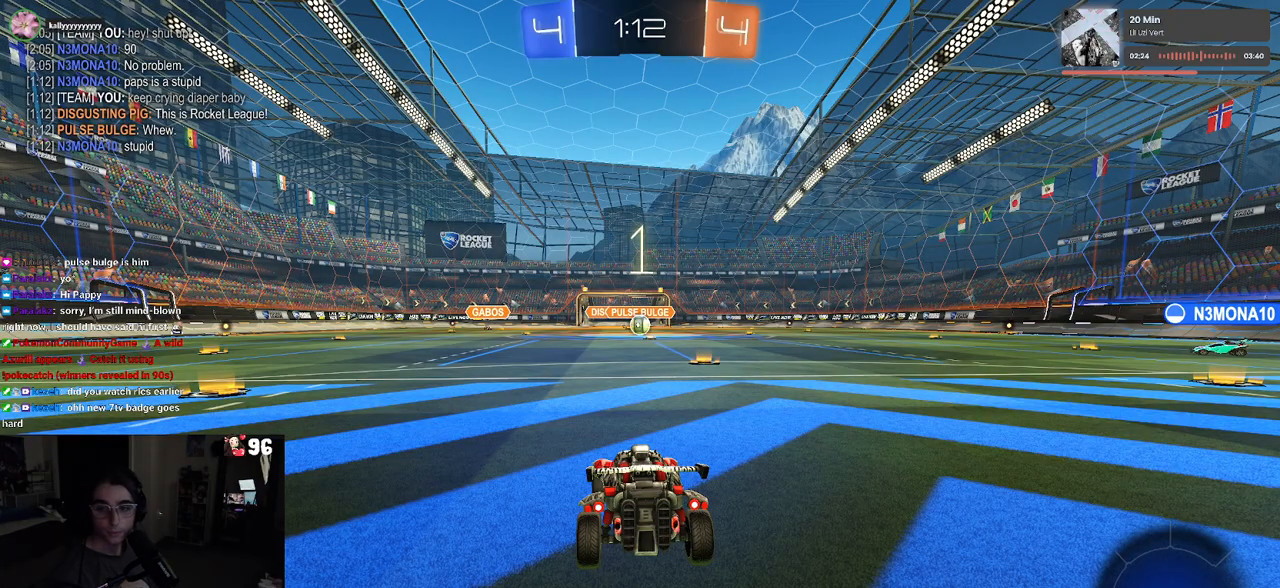
{"buttons": ["R2"], "left_stick": "center", "right_stick": "center", "events": []}
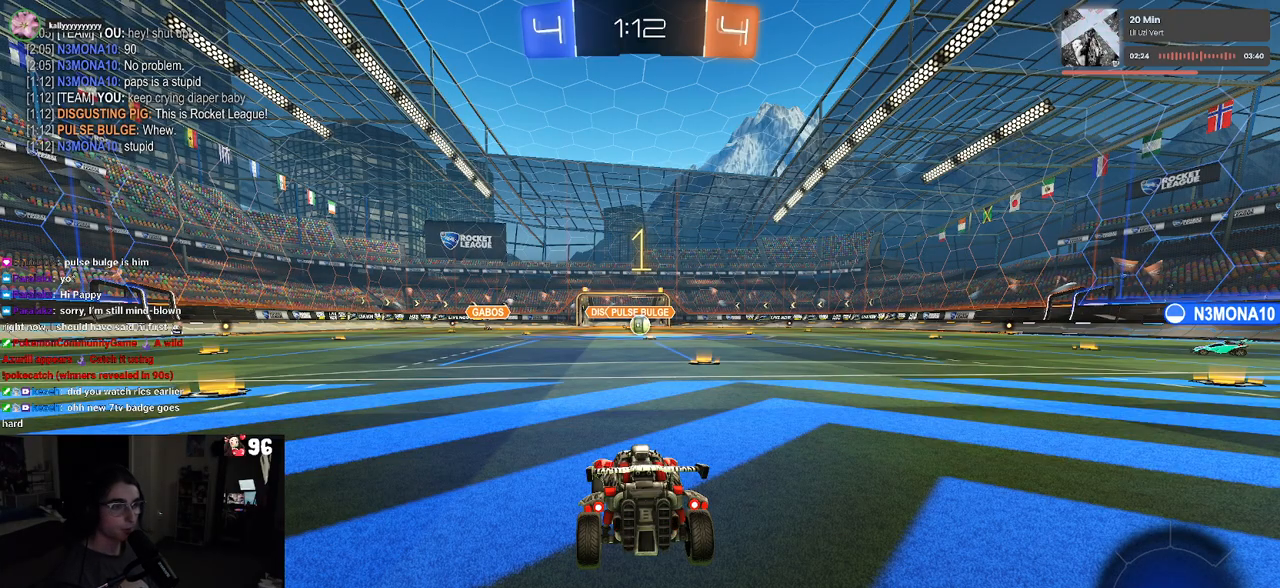
{"buttons": ["R2"], "left_stick": "right", "right_stick": "center", "events": [[350, "left_stick", "right"]]}
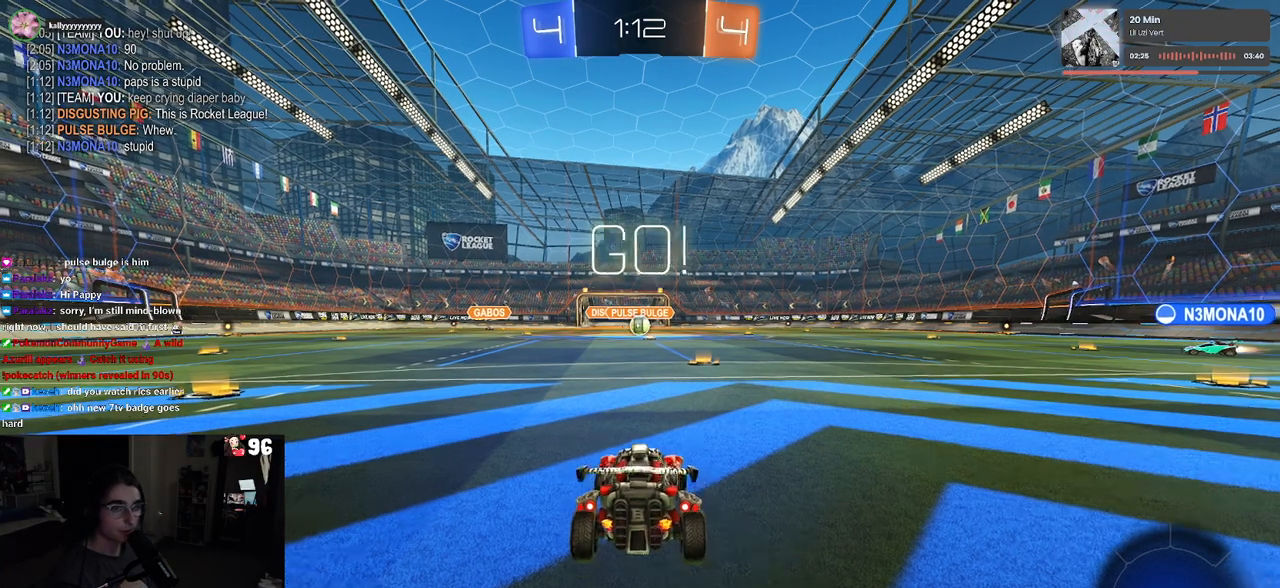
{"buttons": ["R2"], "left_stick": "center", "right_stick": "center", "events": [[83, "left_stick", "center"]]}
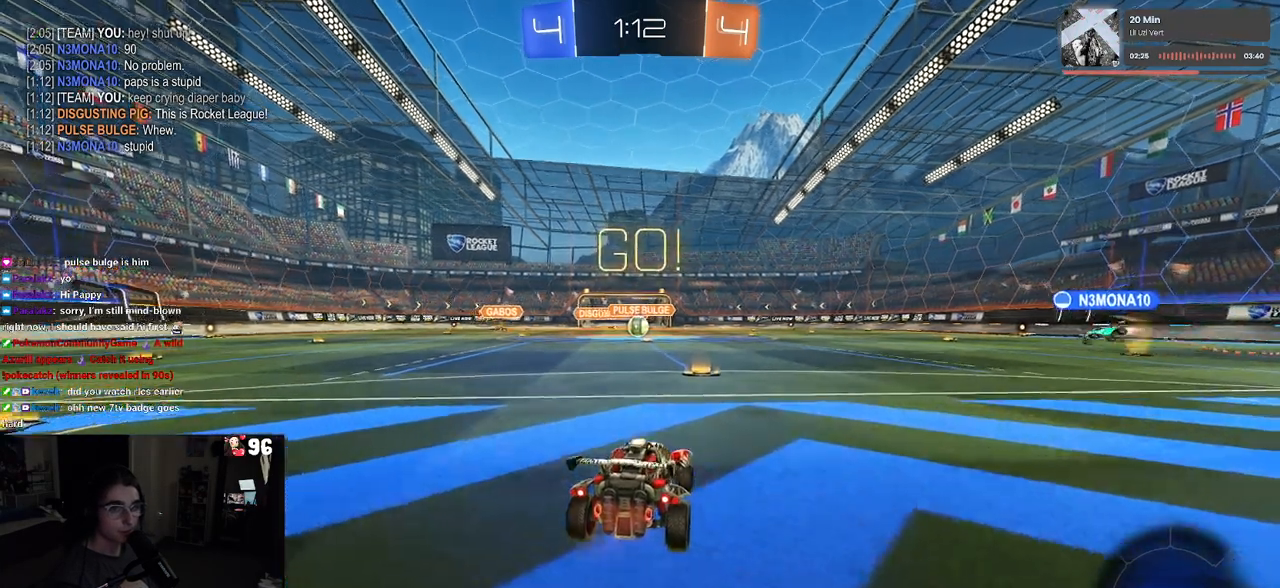
{"buttons": ["SQUARE", "R2"], "left_stick": "down", "right_stick": "center", "events": [[67, "CROSS", "down"], [67, "left_stick", "up-right"], [117, "left_stick", "up"], [167, "CROSS", "up"], [233, "CROSS", "down"], [283, "SQUARE", "down"], [317, "CROSS", "up"], [333, "left_stick", "down"]]}
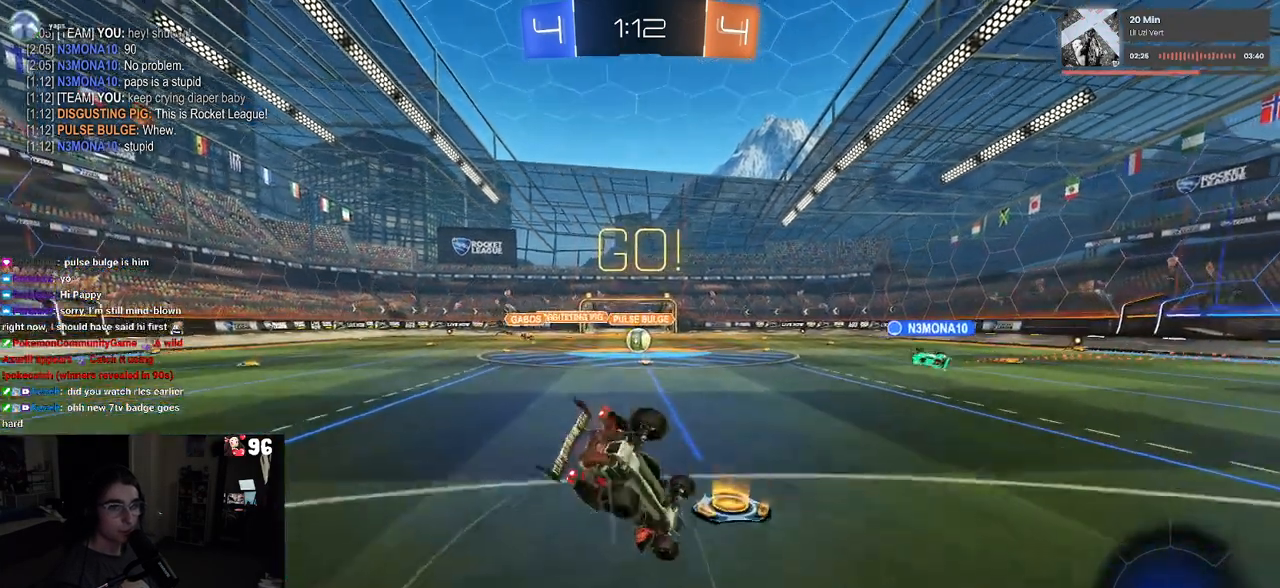
{"buttons": ["SQUARE", "R2"], "left_stick": "down-left", "right_stick": "center", "events": [[67, "left_stick", "down-left"]]}
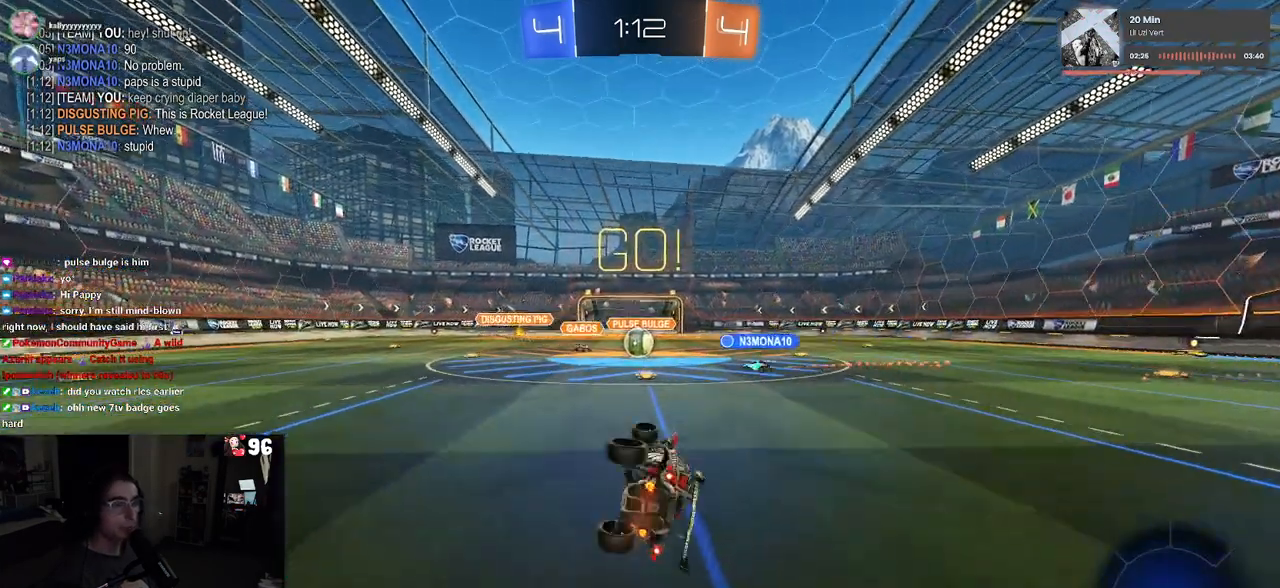
{"buttons": ["R2"], "left_stick": "center", "right_stick": "center", "events": [[233, "SQUARE", "up"], [283, "left_stick", "center"]]}
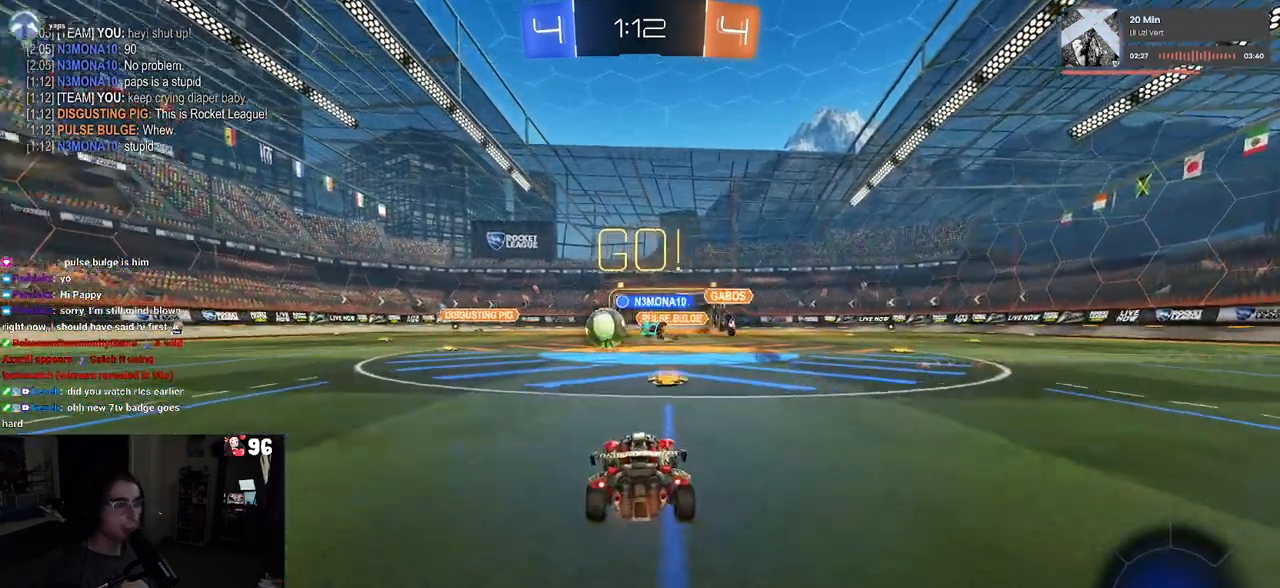
{"buttons": ["R1", "R2"], "left_stick": "left", "right_stick": "center", "events": [[100, "left_stick", "left"], [133, "SQUARE", "down"], [250, "SQUARE", "up"], [317, "R1", "down"]]}
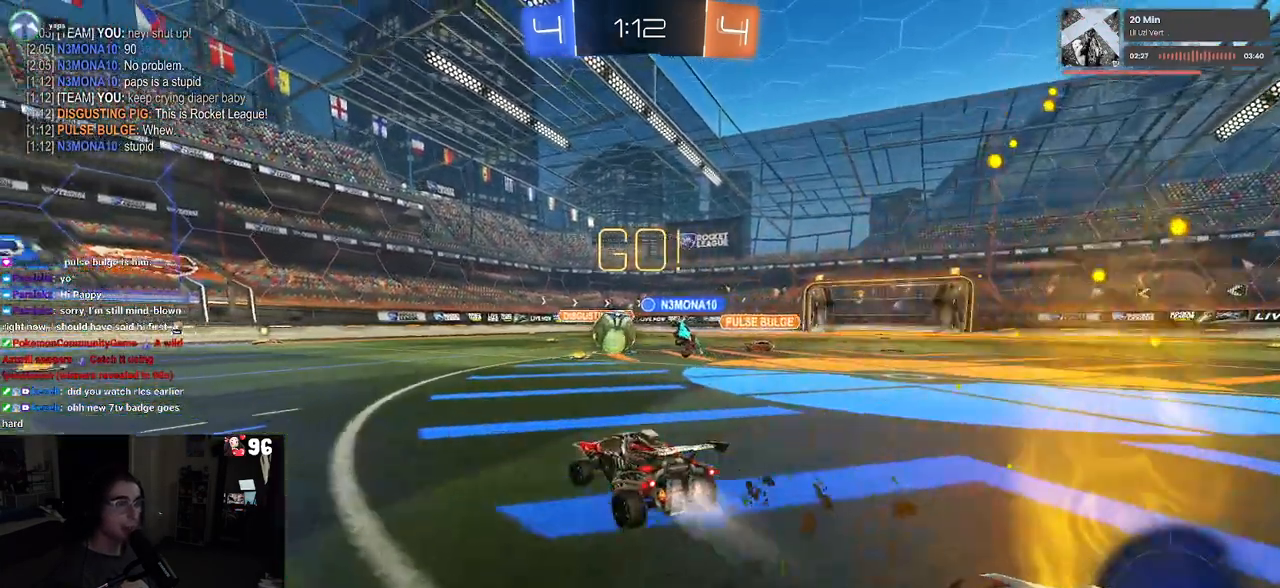
{"buttons": ["R1", "R2"], "left_stick": "center", "right_stick": "center", "events": [[467, "left_stick", "center"]]}
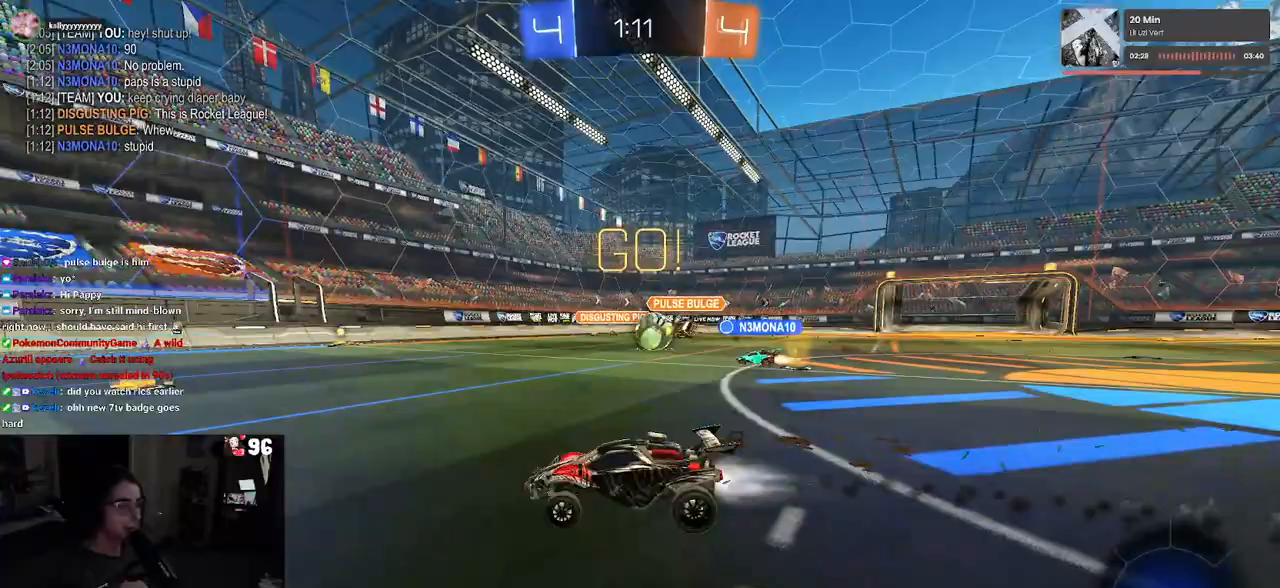
{"buttons": ["R1", "R2"], "left_stick": "center", "right_stick": "center", "events": [[267, "TRIANGLE", "down"], [283, "left_stick", "left"], [417, "TRIANGLE", "up"], [483, "left_stick", "center"]]}
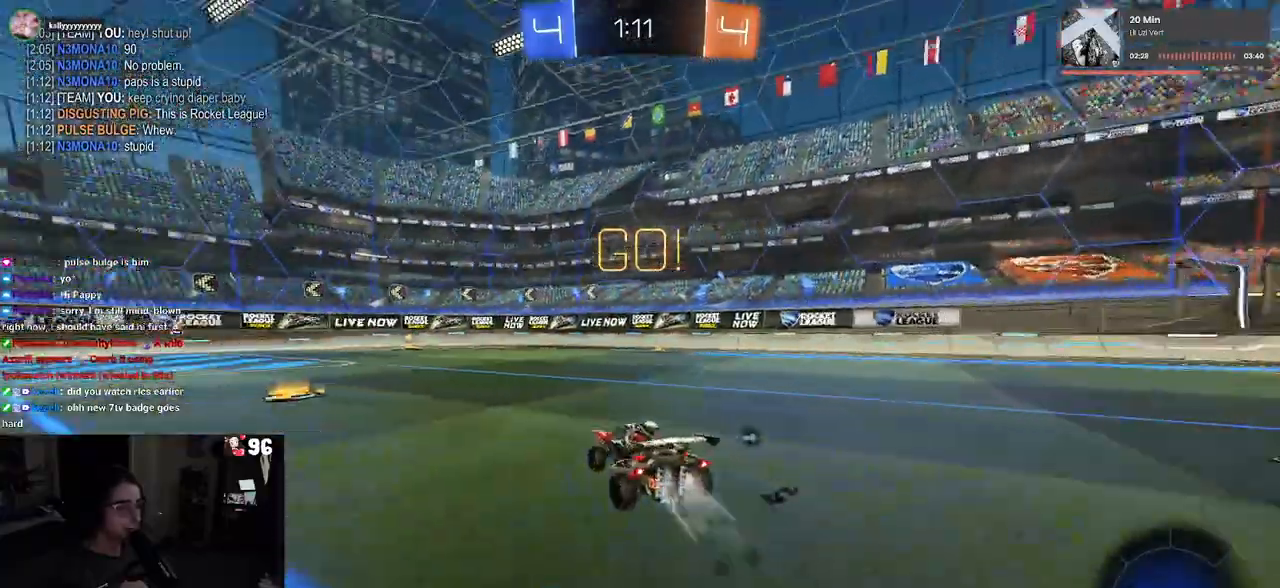
{"buttons": ["R2"], "left_stick": "left", "right_stick": "center", "events": [[183, "R1", "up"], [317, "TRIANGLE", "down"], [400, "left_stick", "left"], [417, "TRIANGLE", "up"]]}
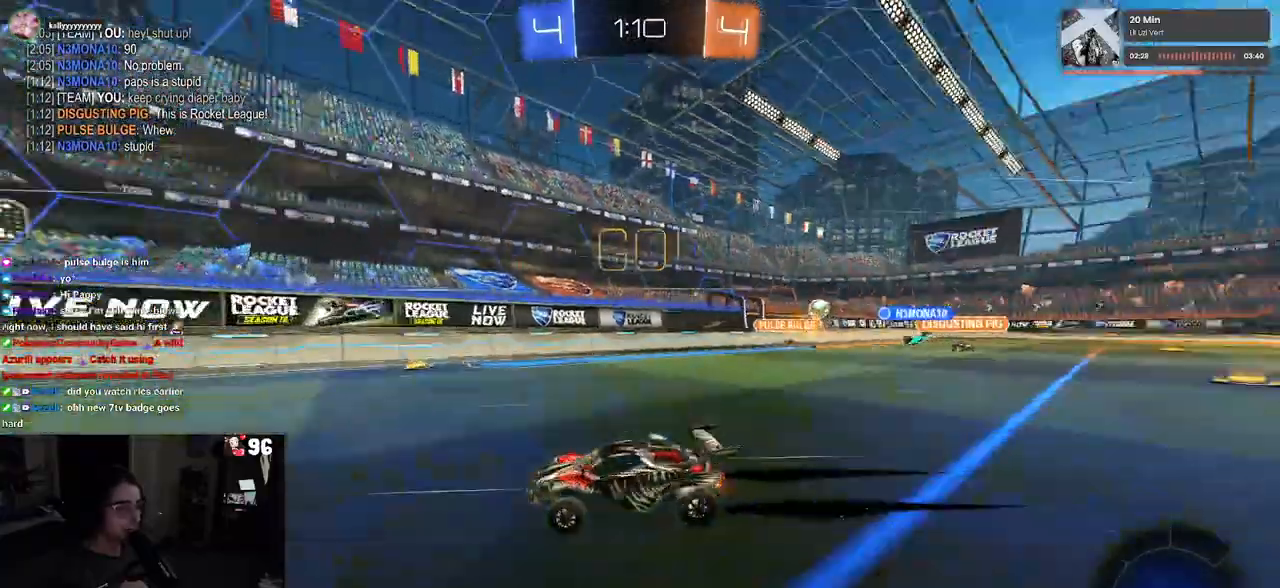
{"buttons": ["R2"], "left_stick": "right", "right_stick": "center", "events": [[100, "left_stick", "center"], [467, "left_stick", "right"]]}
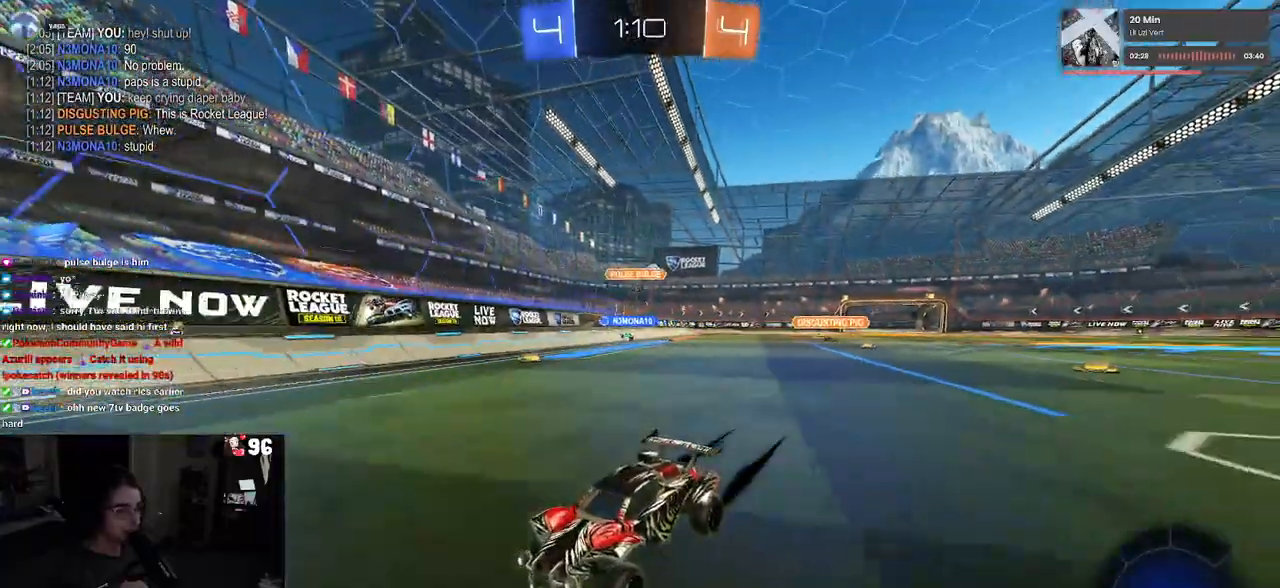
{"buttons": ["R2"], "left_stick": "left", "right_stick": "center", "events": [[83, "left_stick", "center"], [100, "L2", "down"], [117, "R2", "up"], [300, "R2", "down"], [400, "L2", "up"], [450, "left_stick", "left"]]}
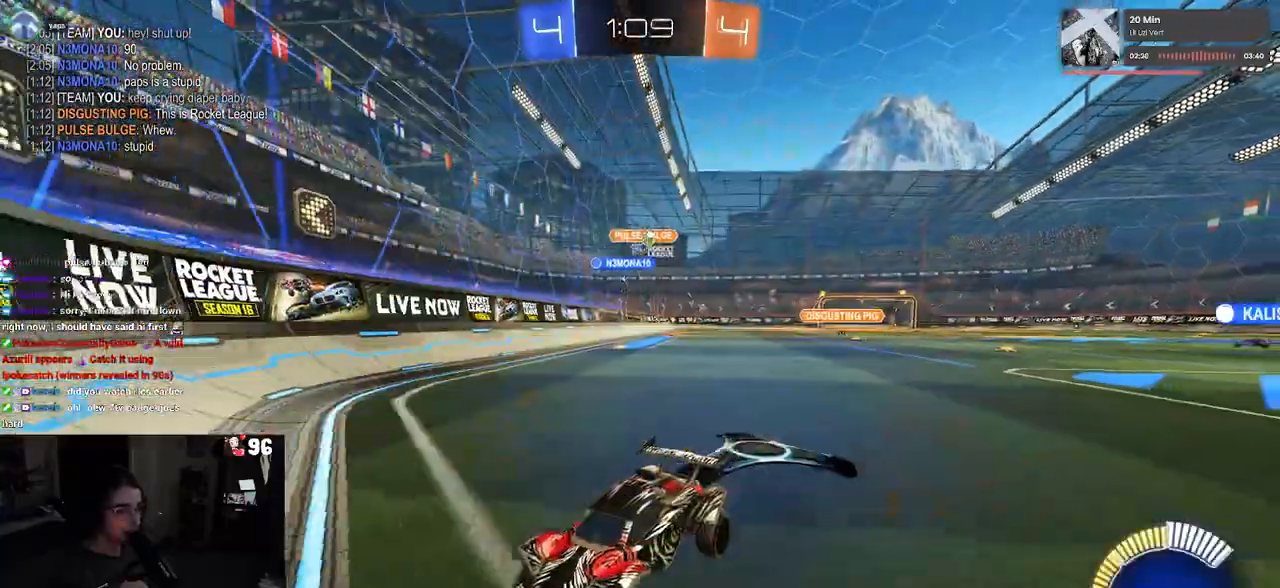
{"buttons": ["R2"], "left_stick": "left", "right_stick": "center", "events": [[17, "SQUARE", "down"], [183, "SQUARE", "up"]]}
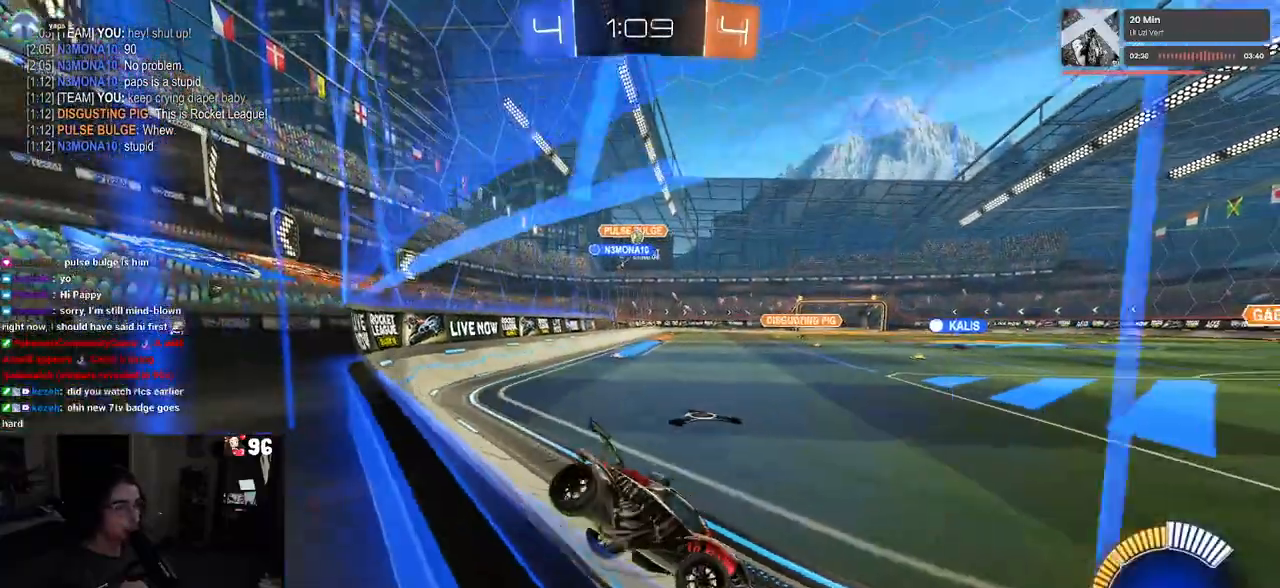
{"buttons": ["R2"], "left_stick": "left", "right_stick": "center", "events": []}
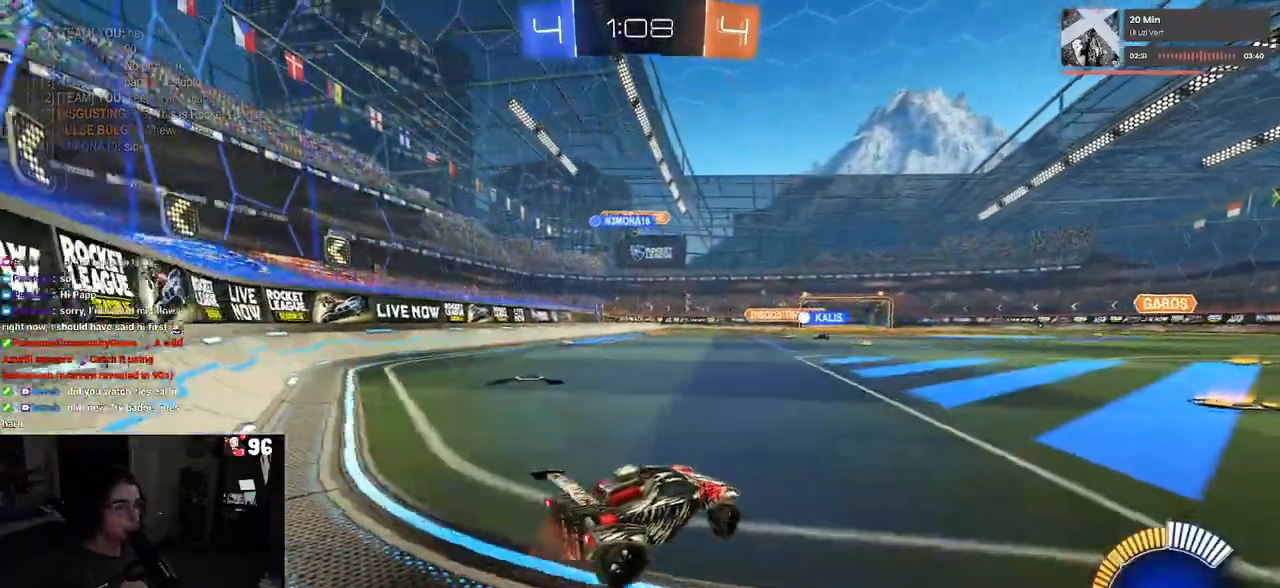
{"buttons": ["R2"], "left_stick": "center", "right_stick": "center", "events": [[483, "left_stick", "center"]]}
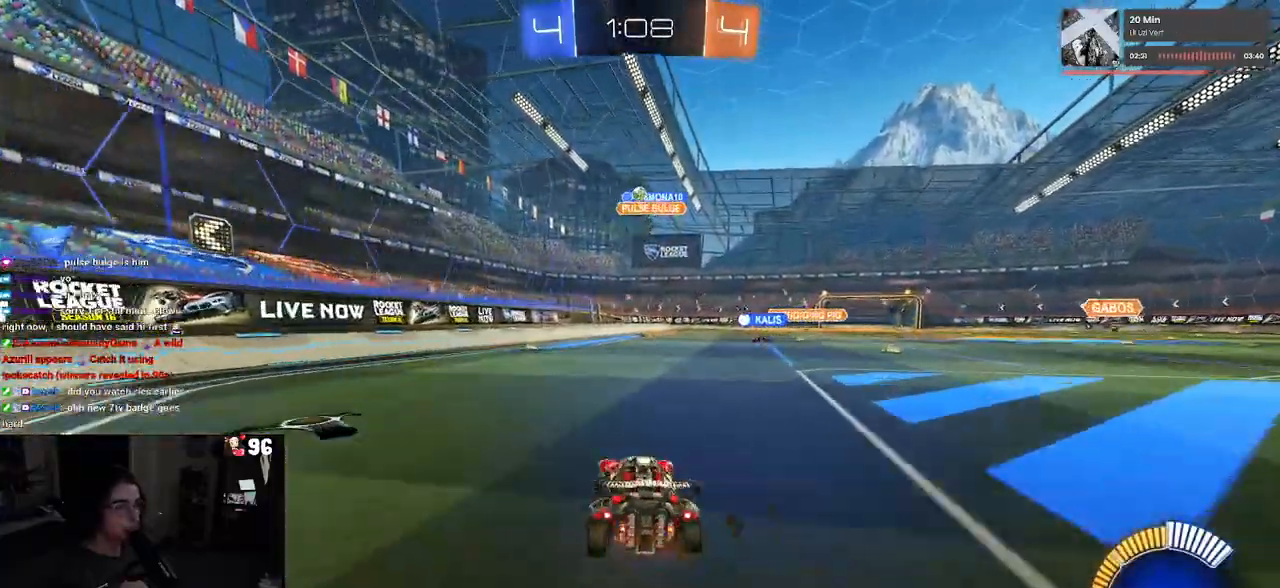
{"buttons": ["R1", "R2"], "left_stick": "center", "right_stick": "center", "events": [[133, "CROSS", "down"], [133, "left_stick", "up"], [183, "CROSS", "up"], [300, "left_stick", "center"], [317, "R1", "down"]]}
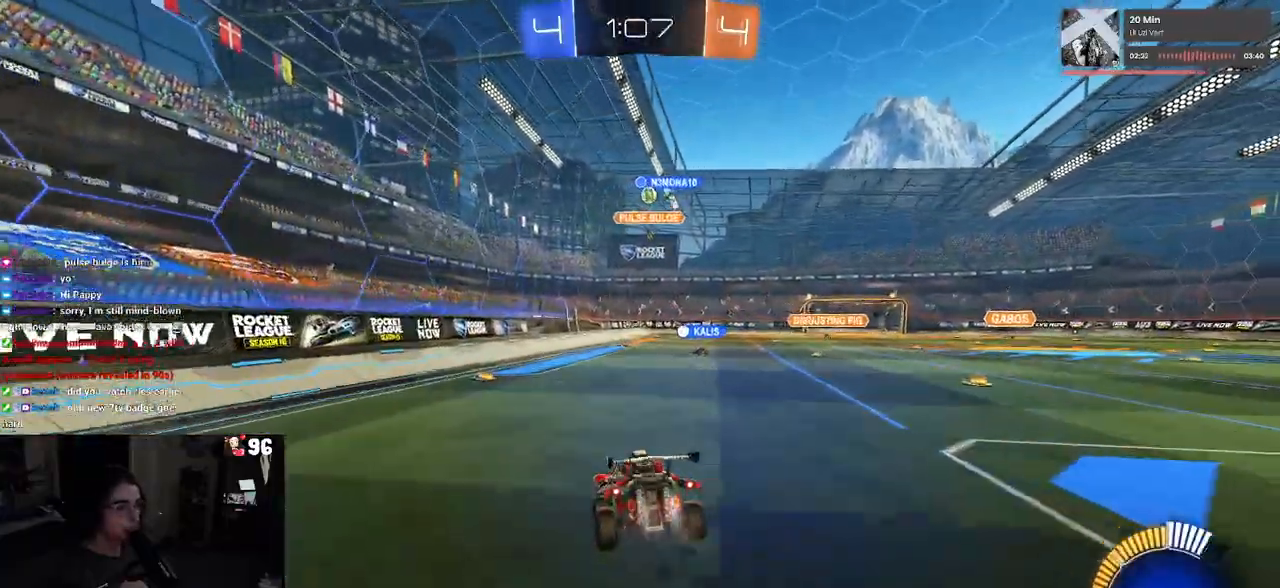
{"buttons": ["R2"], "left_stick": "up", "right_stick": "center", "events": [[33, "R1", "up"], [33, "left_stick", "down"], [133, "left_stick", "down-right"], [350, "left_stick", "center"], [400, "left_stick", "up"]]}
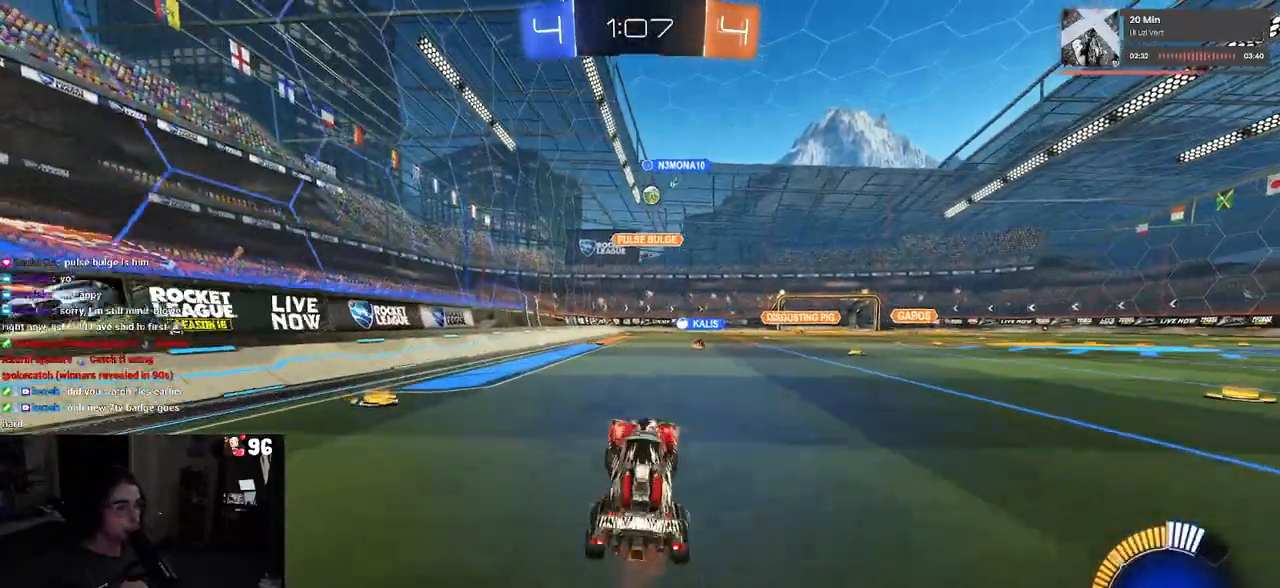
{"buttons": ["R2"], "left_stick": "center", "right_stick": "center", "events": [[33, "CROSS", "down"], [83, "CROSS", "up"], [200, "left_stick", "center"]]}
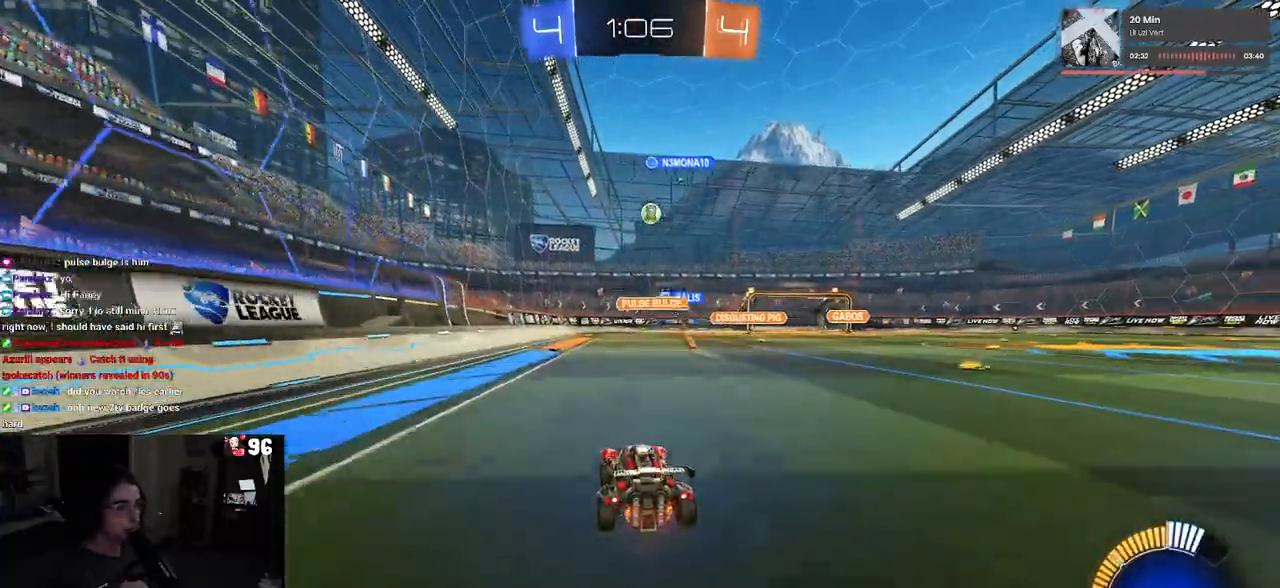
{"buttons": ["R2"], "left_stick": "center", "right_stick": "center", "events": []}
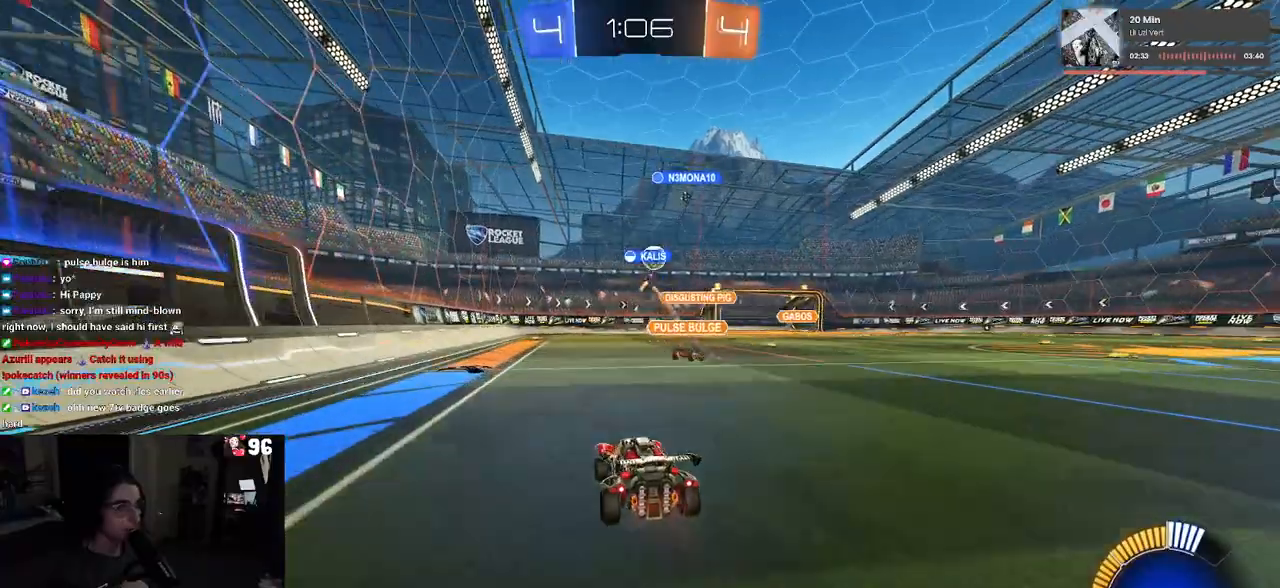
{"buttons": ["R2"], "left_stick": "center", "right_stick": "center", "events": [[17, "left_stick", "right"], [417, "left_stick", "center"]]}
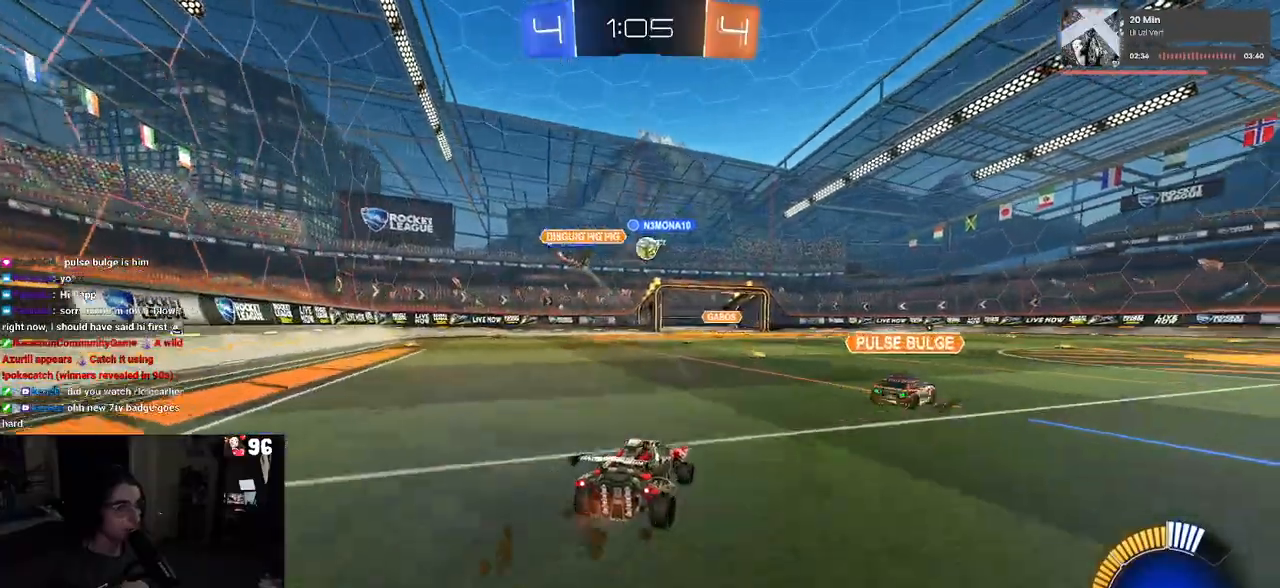
{"buttons": ["R2"], "left_stick": "right", "right_stick": "center", "events": [[350, "left_stick", "right"]]}
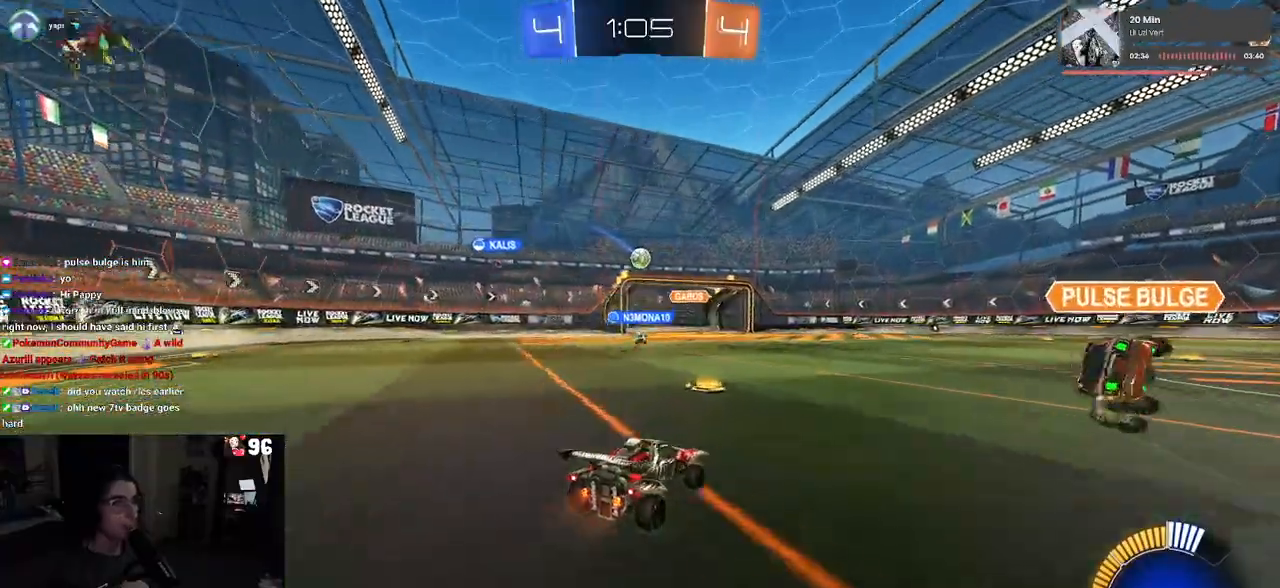
{"buttons": ["R2"], "left_stick": "left", "right_stick": "center", "events": [[50, "left_stick", "center"], [100, "left_stick", "left"], [333, "left_stick", "center"], [467, "left_stick", "left"]]}
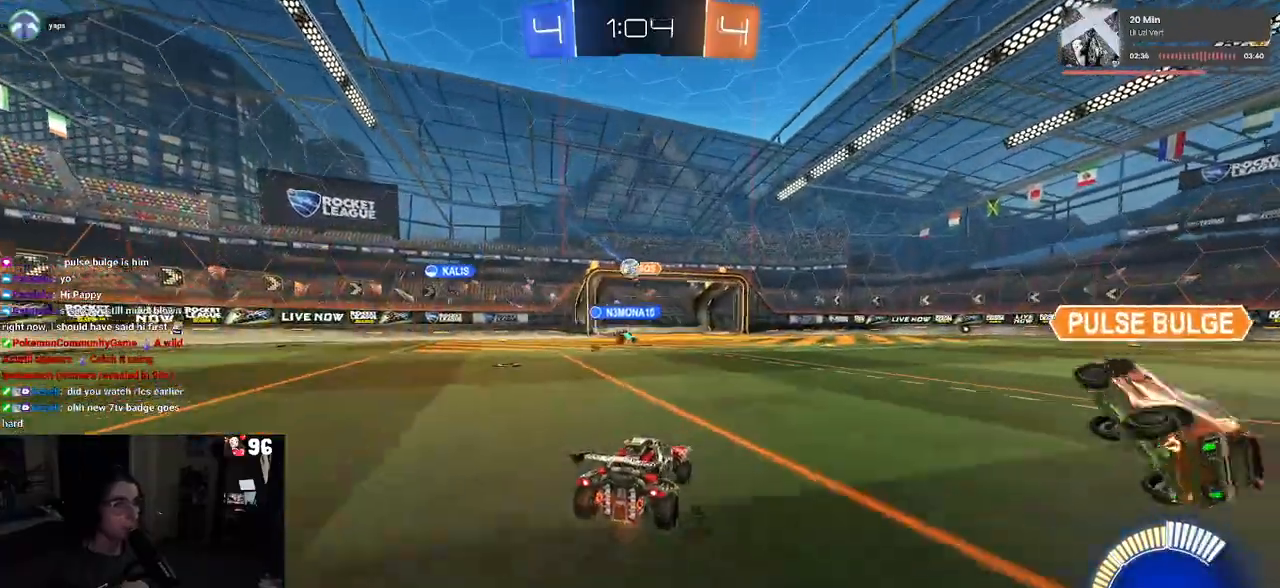
{"buttons": ["R2"], "left_stick": "left", "right_stick": "center", "events": [[100, "left_stick", "center"], [217, "left_stick", "left"], [233, "L2", "down"], [233, "R2", "up"], [350, "SQUARE", "down"], [383, "R2", "down"], [450, "L2", "up"], [450, "SQUARE", "up"]]}